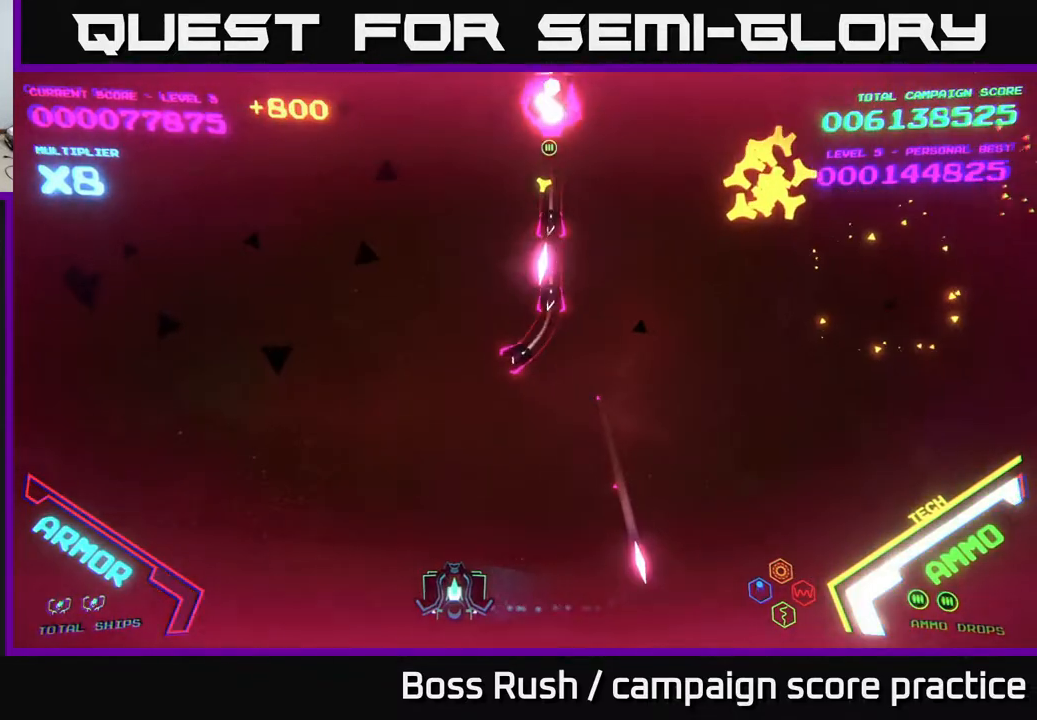
Gameplay with a controller (Xbox layout); each line is a JSON object with the inputs held at the frame after it. "events" lists button and stick changes between this image and that frame as [ms after this image, input, new state], when the widget could be followed in between.
{"buttons": [], "left_stick": "up-left", "right_stick": "center", "events": [[233, "left_stick", "up-left"]]}
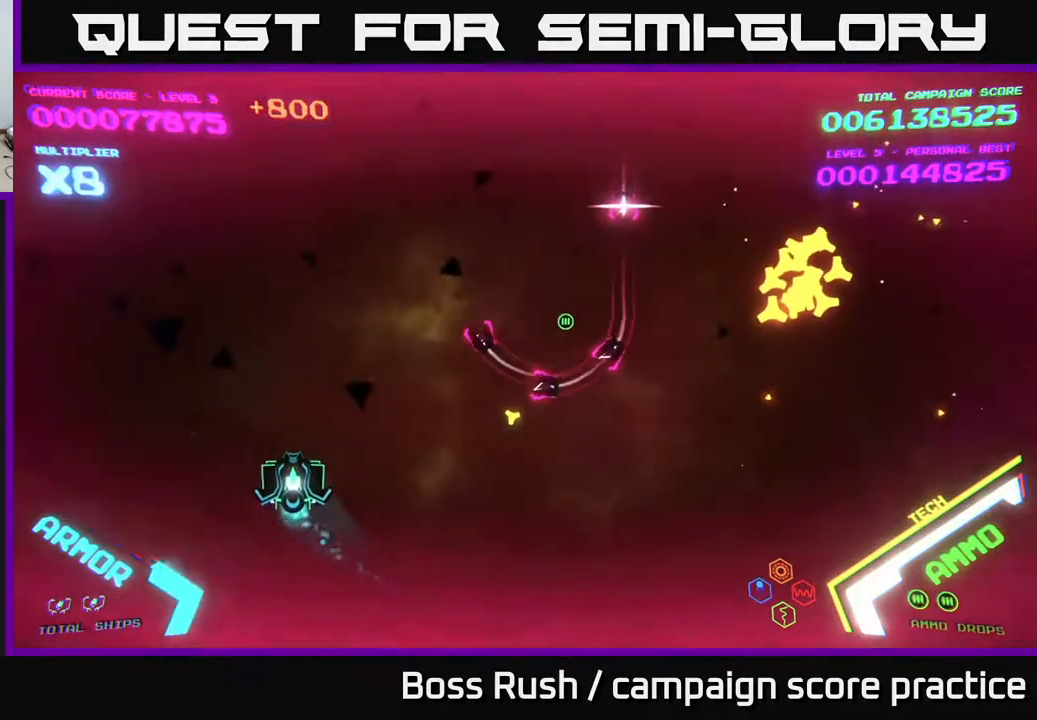
{"buttons": [], "left_stick": "up-left", "right_stick": "center", "events": []}
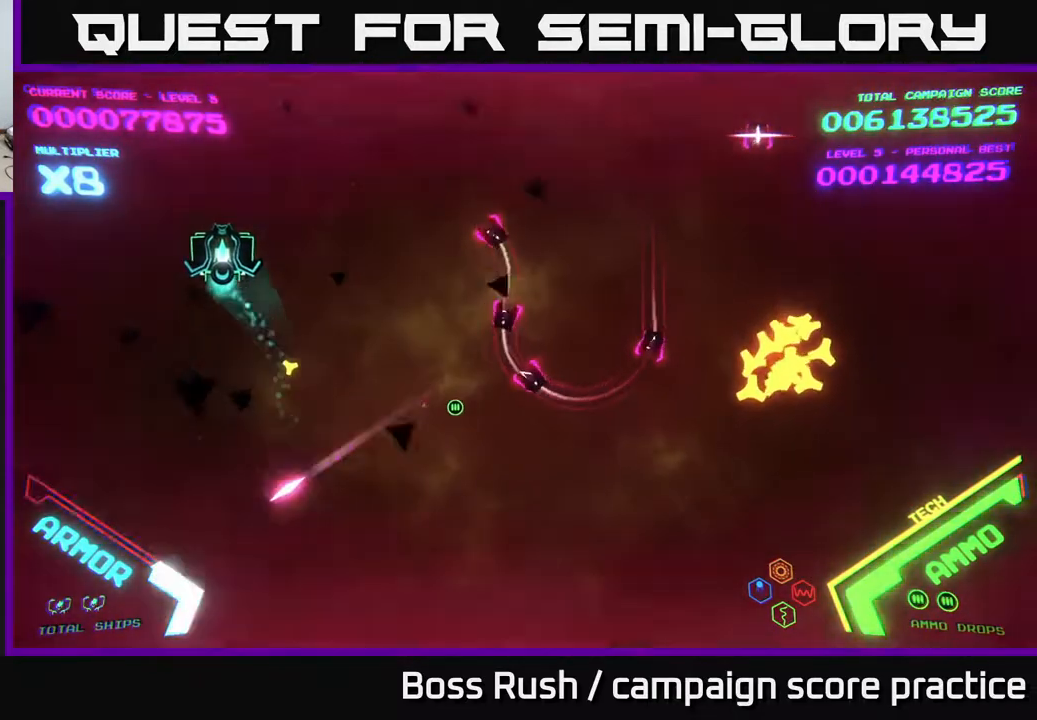
{"buttons": [], "left_stick": "up-right", "right_stick": "center", "events": [[17, "left_stick", "up"], [333, "left_stick", "center"], [467, "left_stick", "up-right"]]}
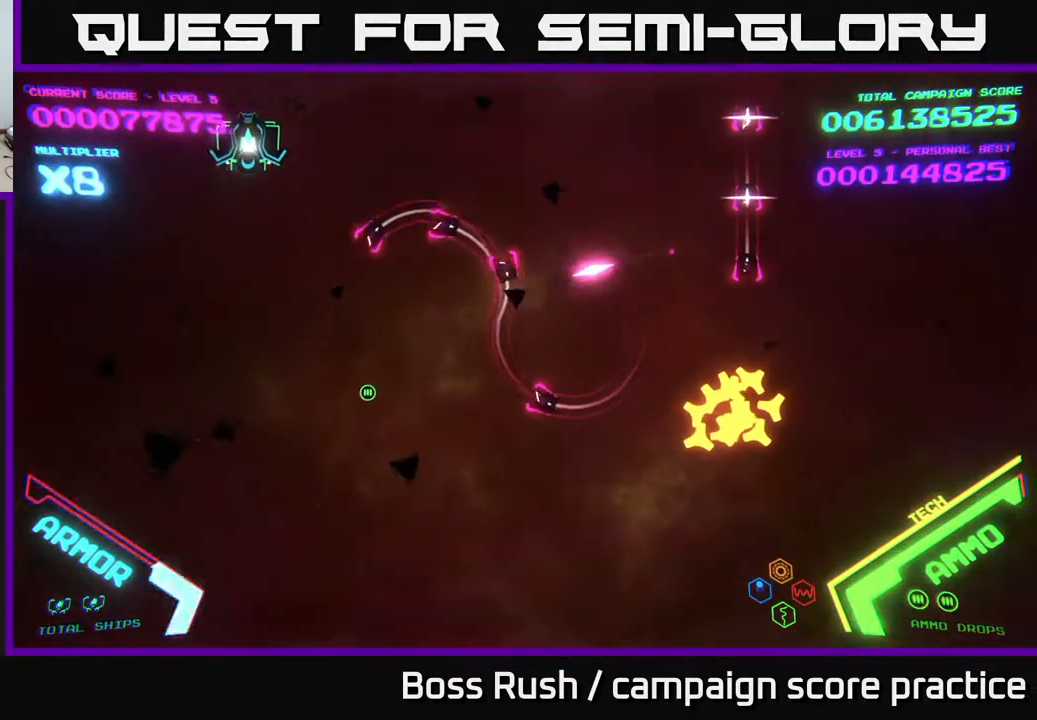
{"buttons": [], "left_stick": "up-right", "right_stick": "center", "events": []}
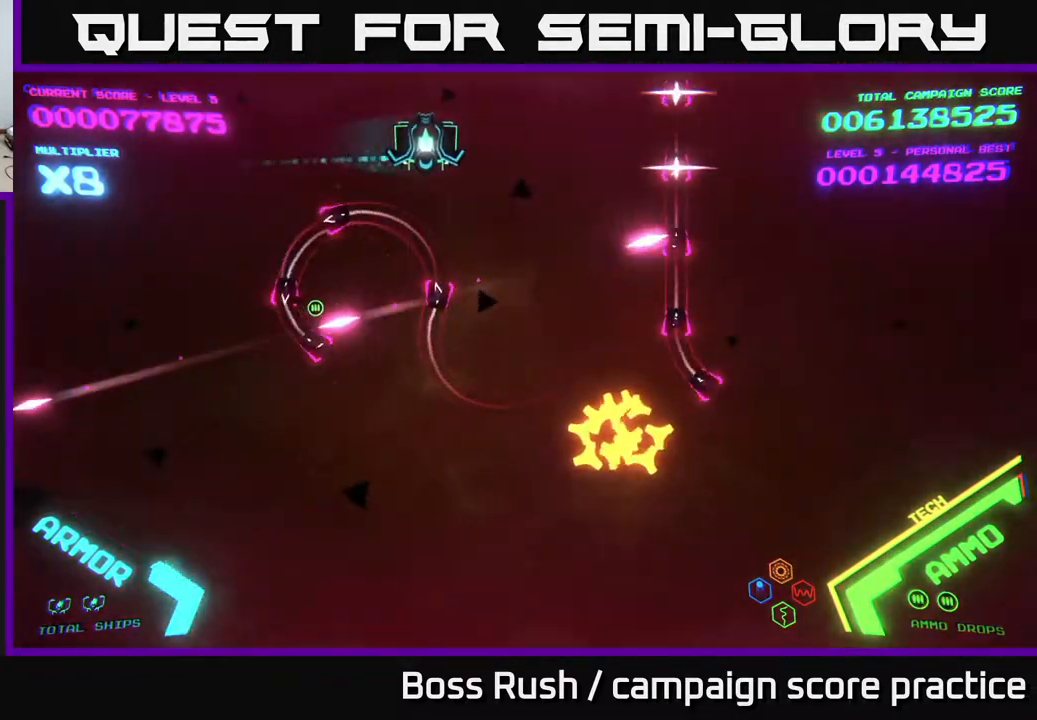
{"buttons": [], "left_stick": "up-right", "right_stick": "center", "events": [[333, "left_stick", "center"], [500, "left_stick", "up-right"]]}
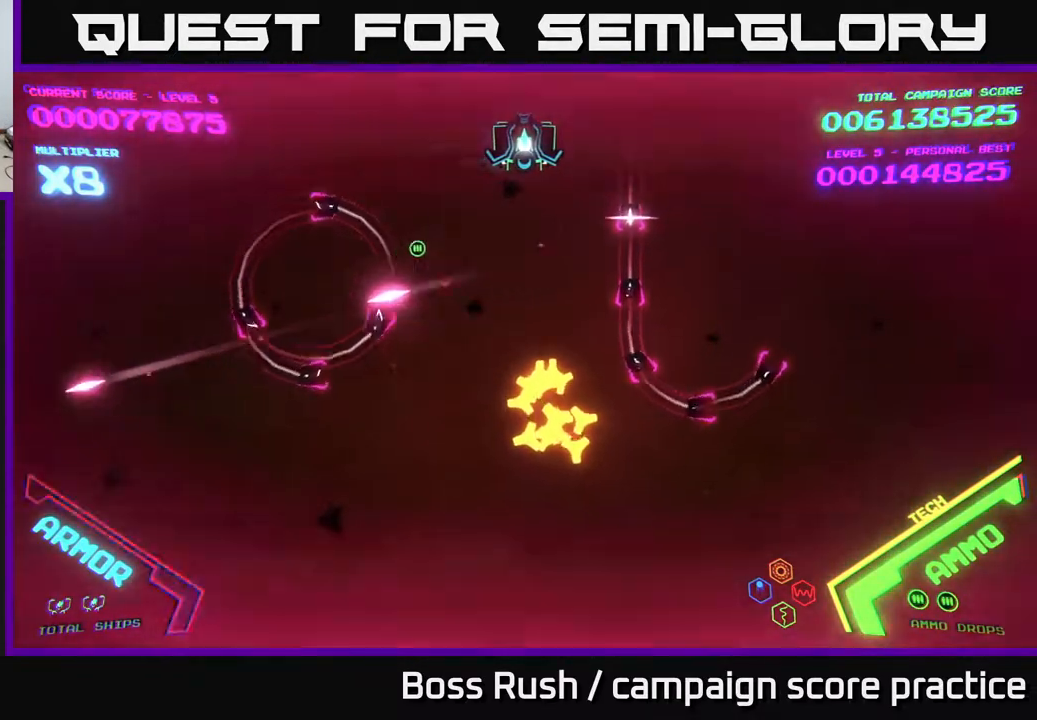
{"buttons": ["B"], "left_stick": "down", "right_stick": "center", "events": [[183, "left_stick", "down"], [233, "B", "down"]]}
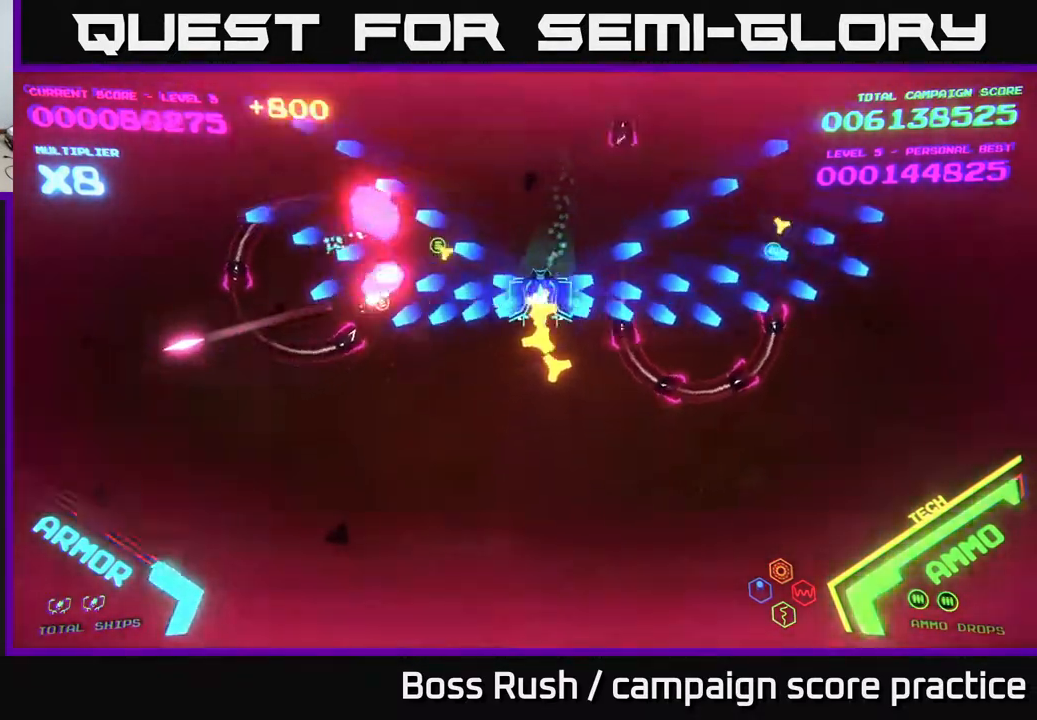
{"buttons": [], "left_stick": "left", "right_stick": "center", "events": [[183, "left_stick", "down-left"], [283, "B", "up"], [467, "left_stick", "left"]]}
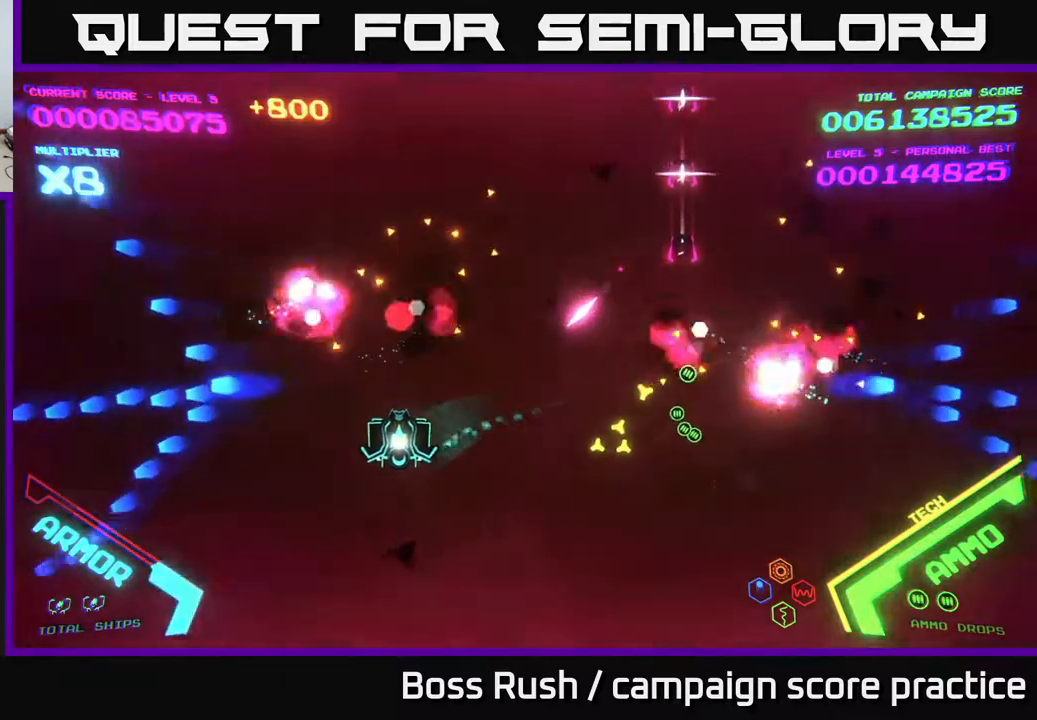
{"buttons": [], "left_stick": "left", "right_stick": "center", "events": [[67, "left_stick", "up-left"], [233, "left_stick", "left"], [367, "left_stick", "up"], [500, "left_stick", "left"]]}
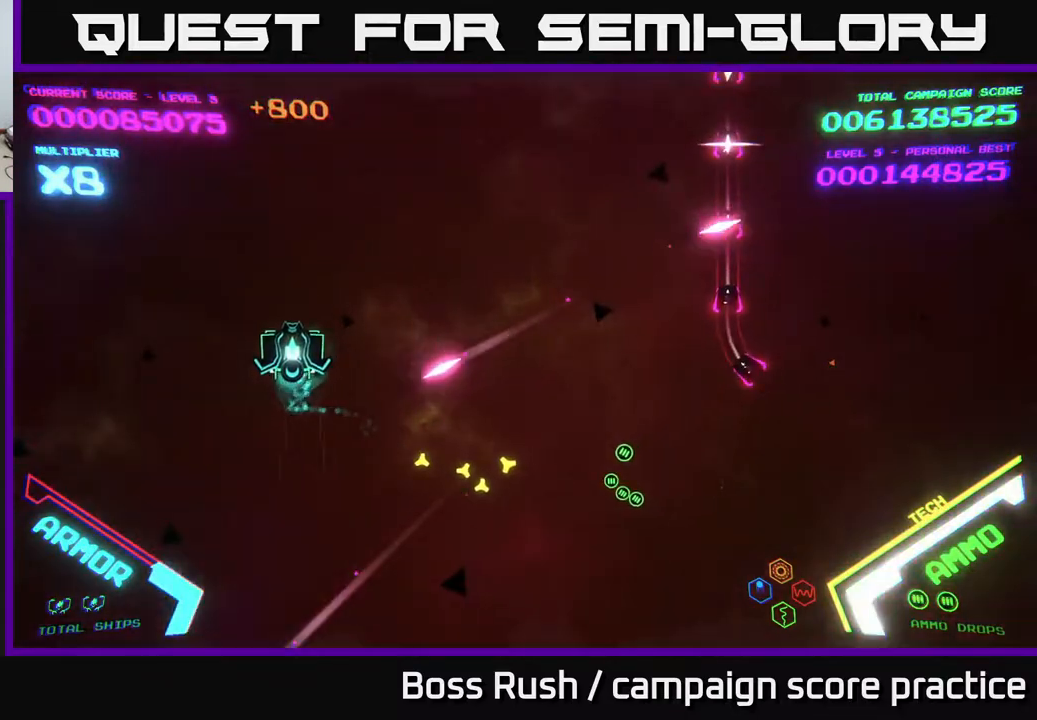
{"buttons": [], "left_stick": "up-right", "right_stick": "center", "events": [[183, "left_stick", "up"], [400, "left_stick", "up-right"]]}
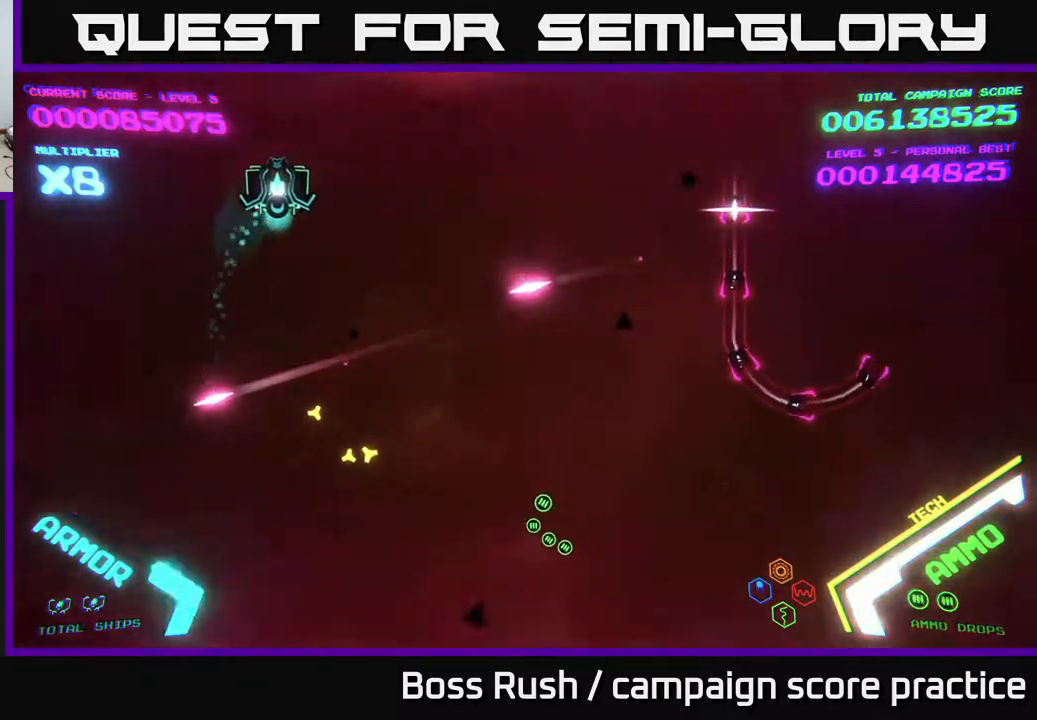
{"buttons": [], "left_stick": "right", "right_stick": "center", "events": [[217, "left_stick", "right"]]}
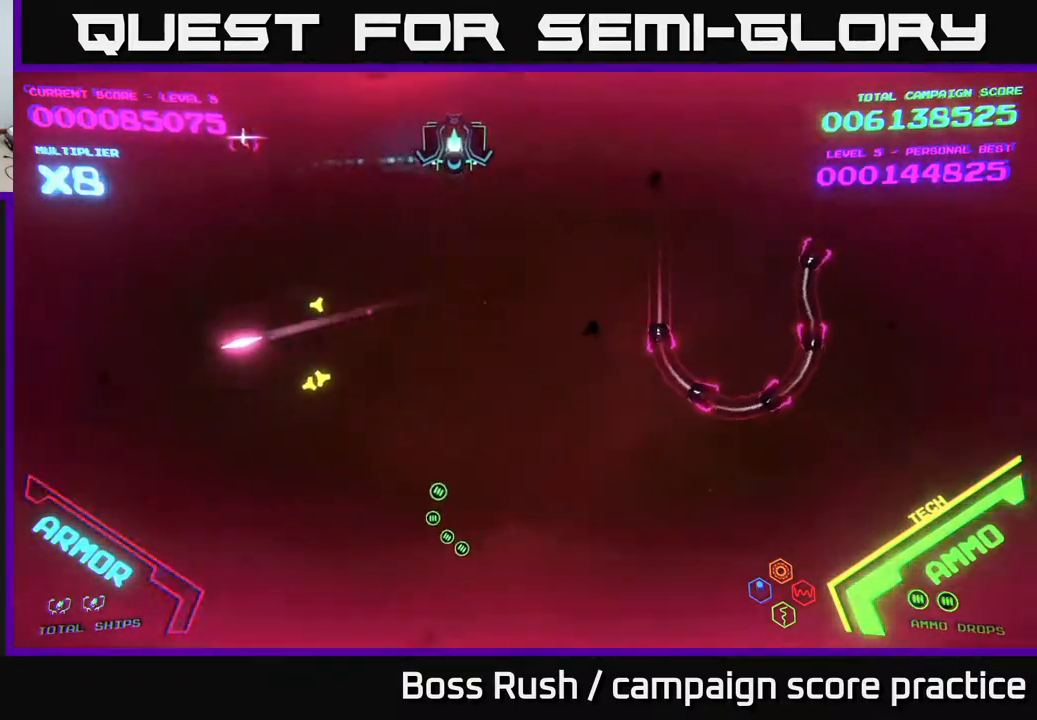
{"buttons": [], "left_stick": "center", "right_stick": "center", "events": [[450, "left_stick", "center"]]}
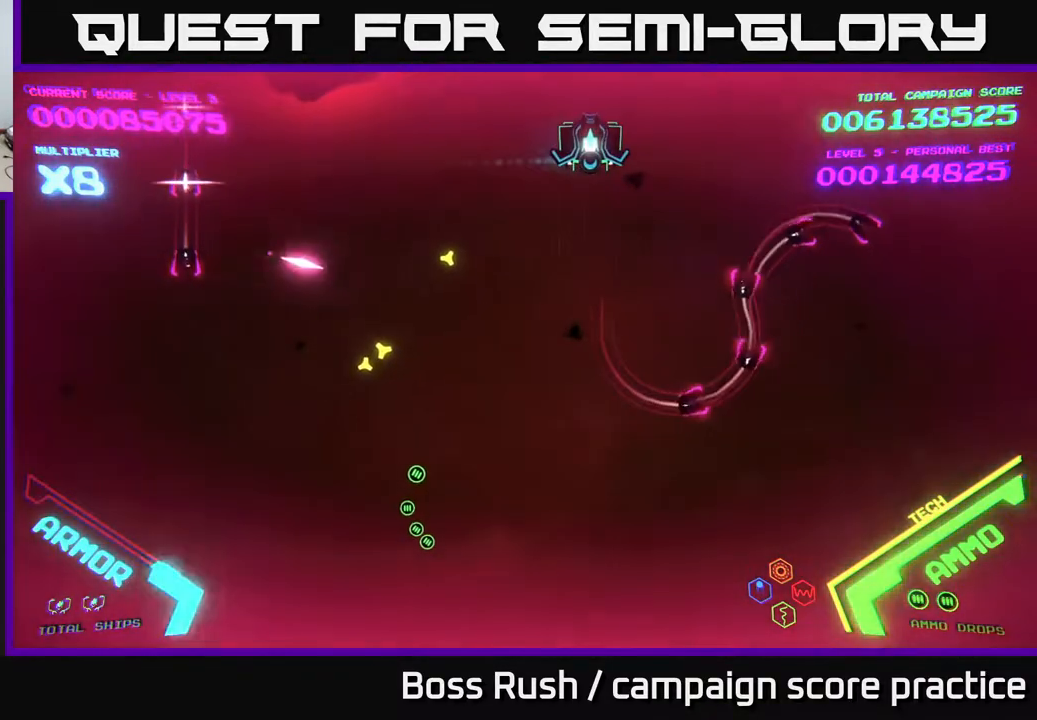
{"buttons": [], "left_stick": "center", "right_stick": "center", "events": []}
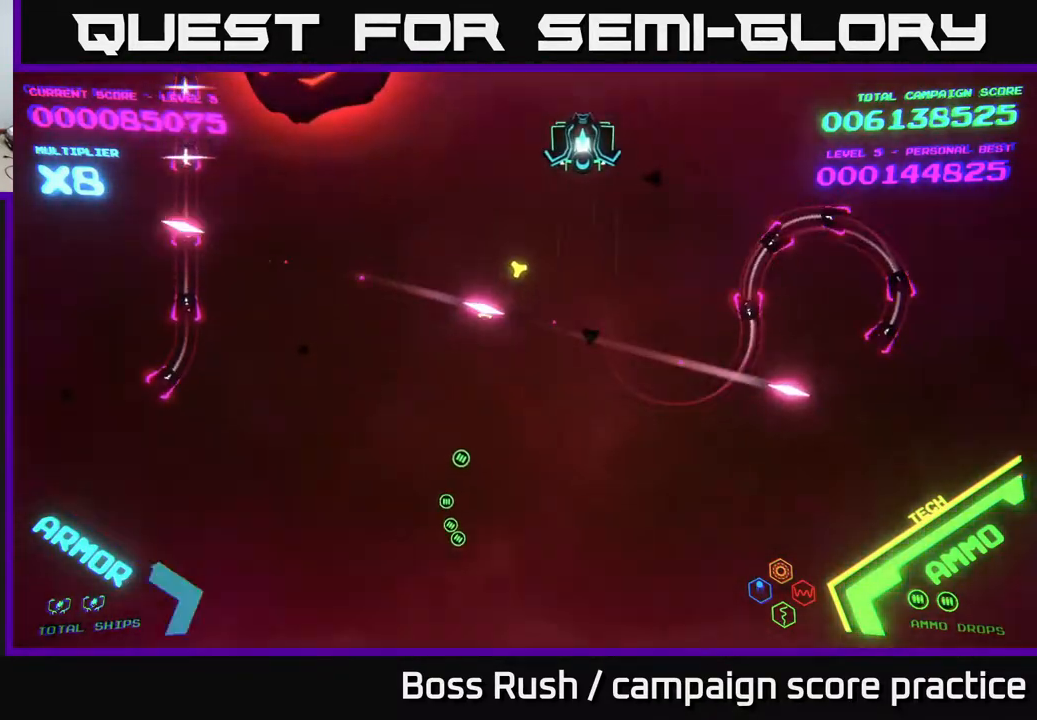
{"buttons": [], "left_stick": "left", "right_stick": "center", "events": [[17, "left_stick", "left"], [183, "left_stick", "center"], [483, "left_stick", "left"]]}
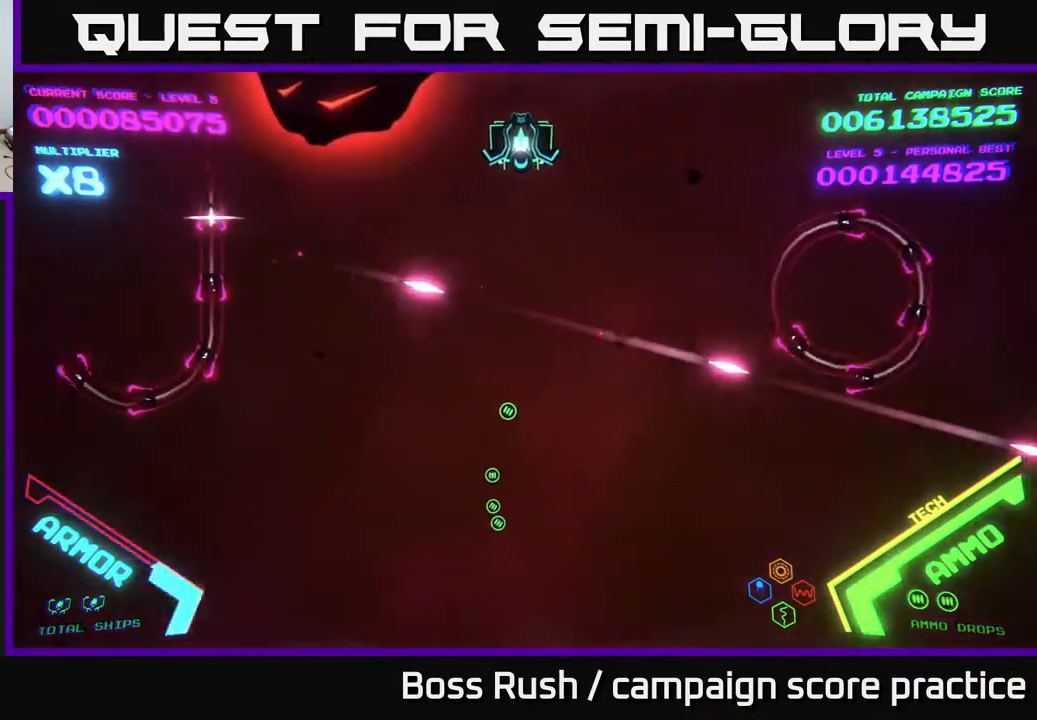
{"buttons": ["B"], "left_stick": "down", "right_stick": "center", "events": [[67, "left_stick", "down-left"], [217, "B", "down"], [383, "left_stick", "down"]]}
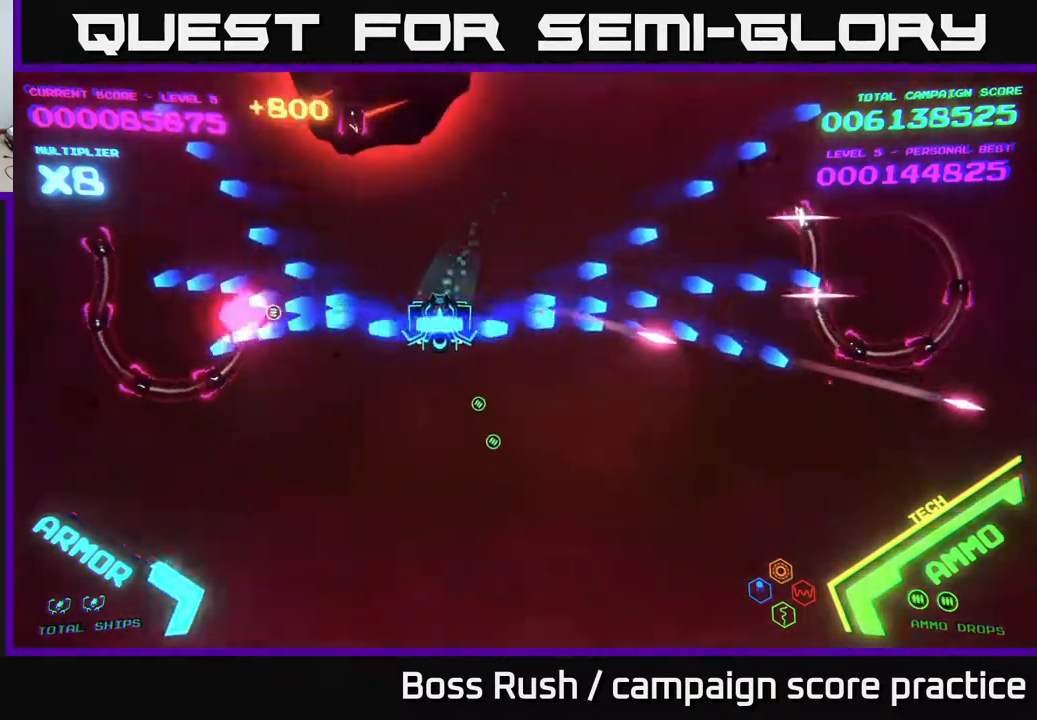
{"buttons": [], "left_stick": "down-left", "right_stick": "center", "events": [[17, "left_stick", "up-right"], [350, "B", "up"], [400, "B", "down"], [417, "left_stick", "down-left"], [500, "B", "up"]]}
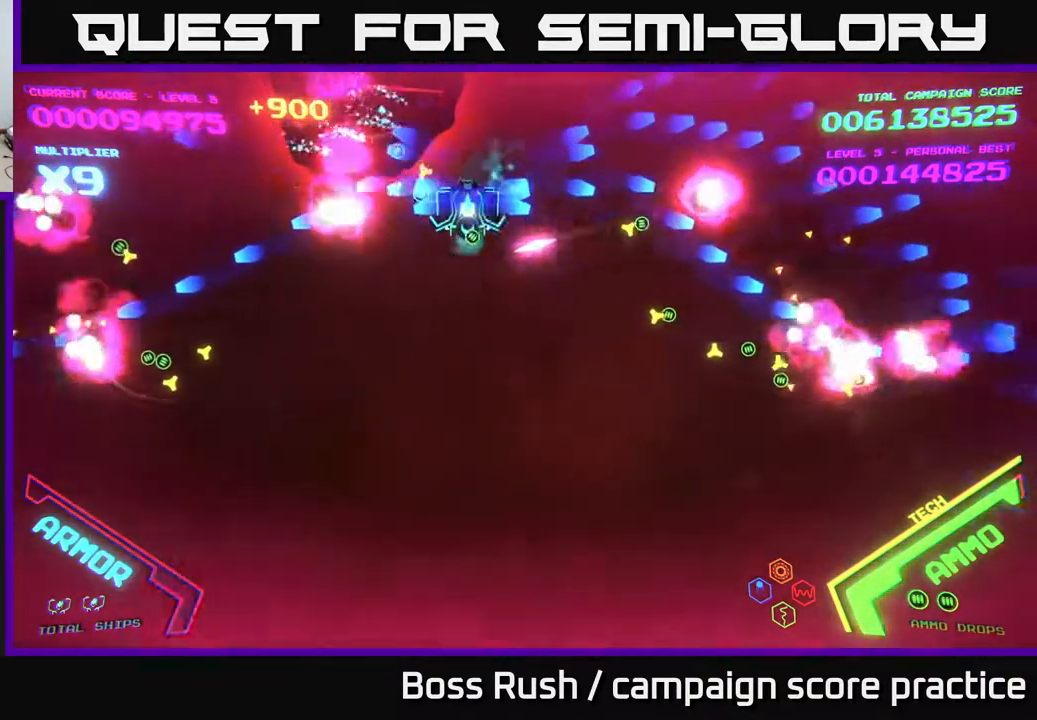
{"buttons": [], "left_stick": "down-left", "right_stick": "center", "events": [[33, "left_stick", "down"], [67, "B", "down"], [200, "B", "up"], [200, "left_stick", "down-left"]]}
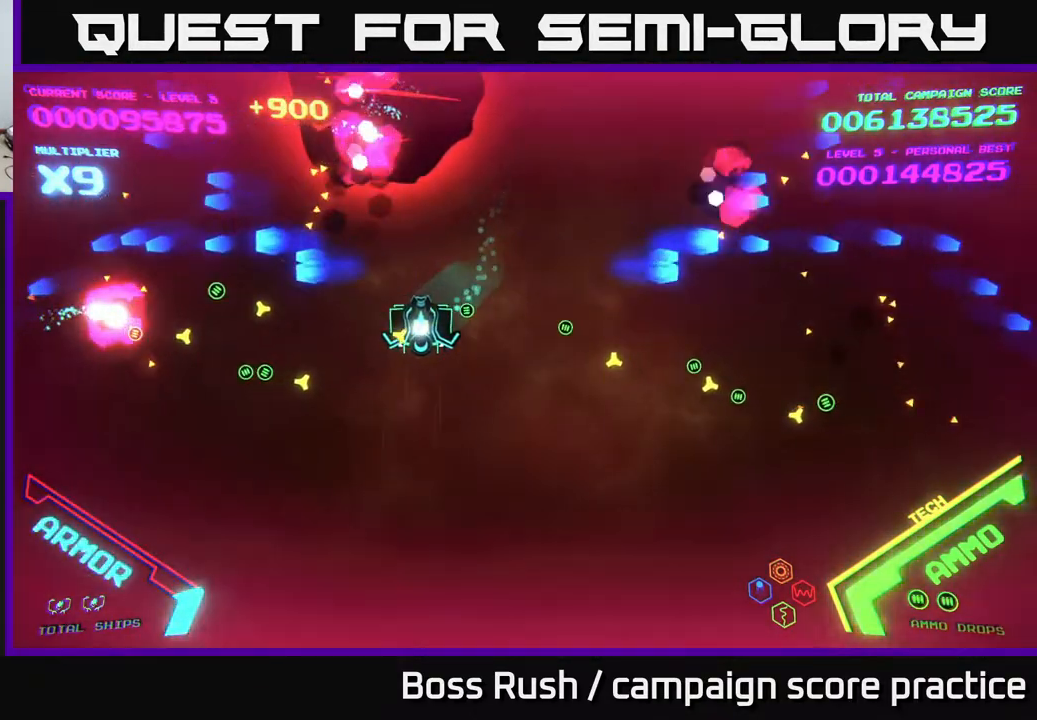
{"buttons": ["X"], "left_stick": "down", "right_stick": "center", "events": [[100, "X", "down"], [133, "left_stick", "down"], [183, "X", "up"], [233, "X", "down"], [300, "X", "up"], [367, "X", "down"], [417, "X", "up"], [467, "X", "down"]]}
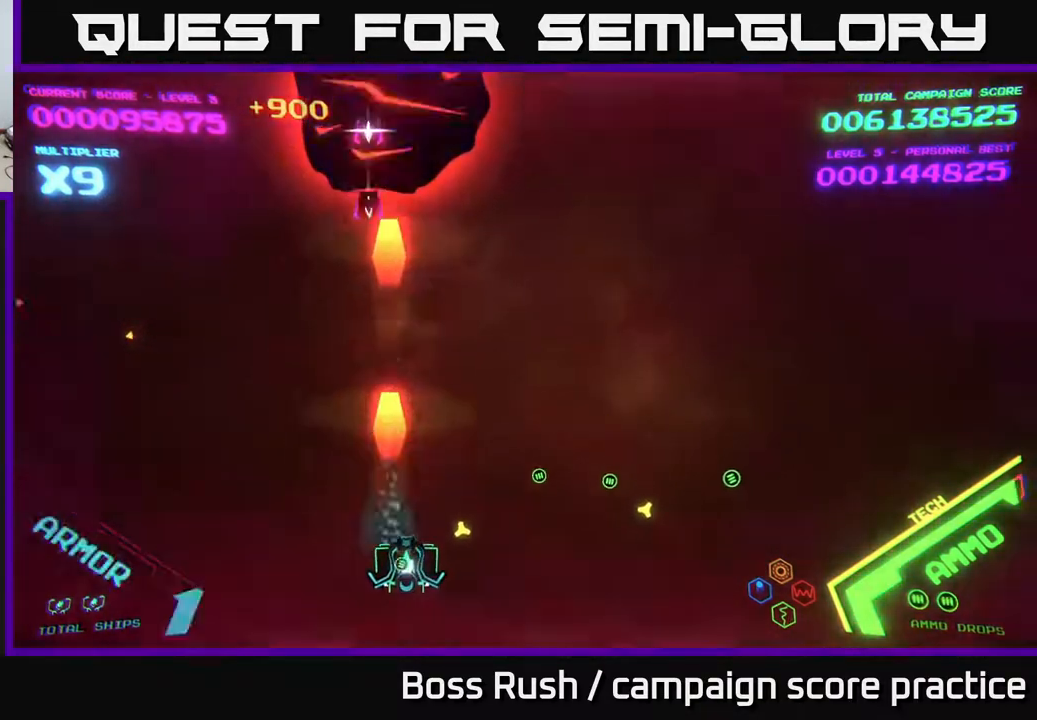
{"buttons": [], "left_stick": "up-right", "right_stick": "center", "events": [[17, "X", "up"], [67, "left_stick", "right"], [400, "left_stick", "up-right"]]}
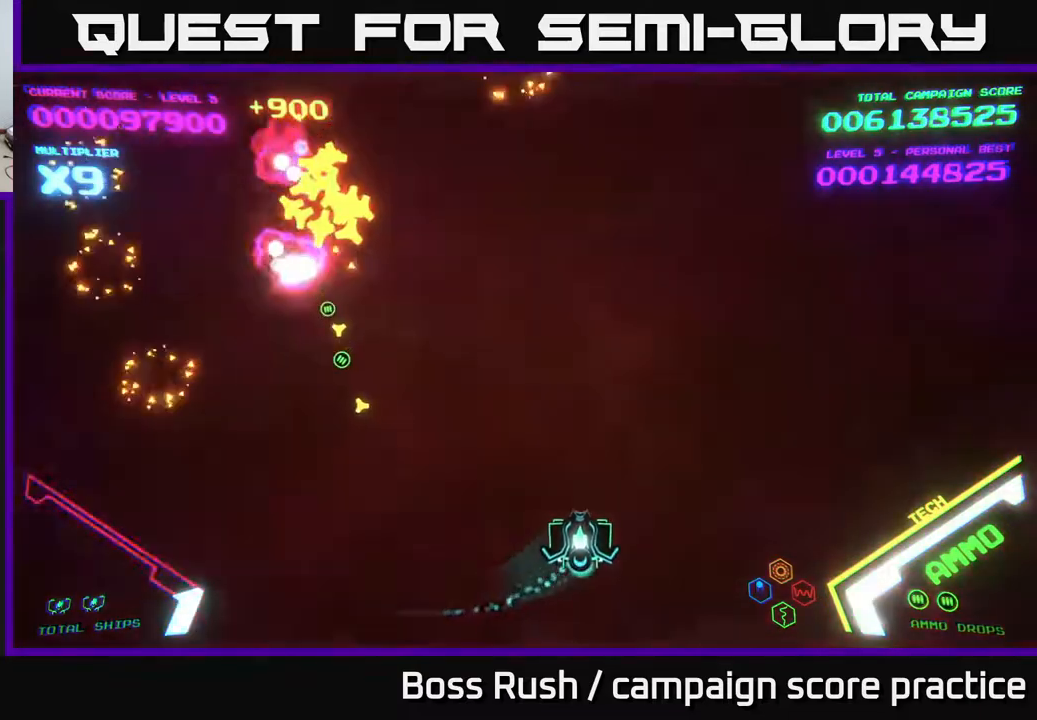
{"buttons": [], "left_stick": "left", "right_stick": "center", "events": [[383, "left_stick", "left"]]}
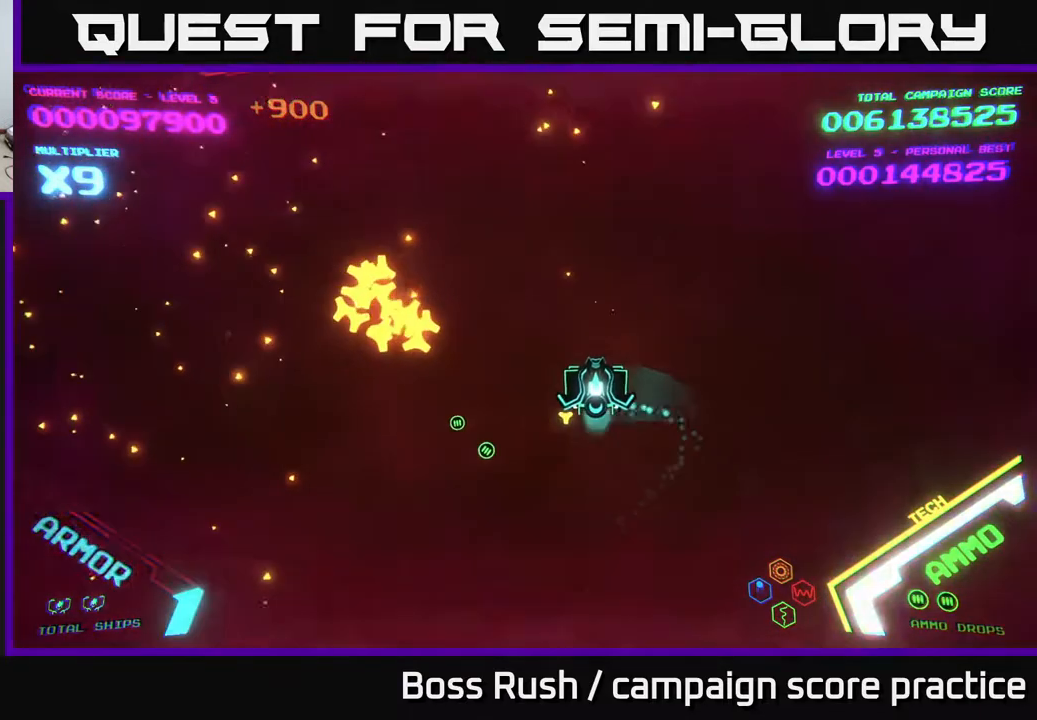
{"buttons": [], "left_stick": "down-left", "right_stick": "center", "events": [[400, "left_stick", "down-left"]]}
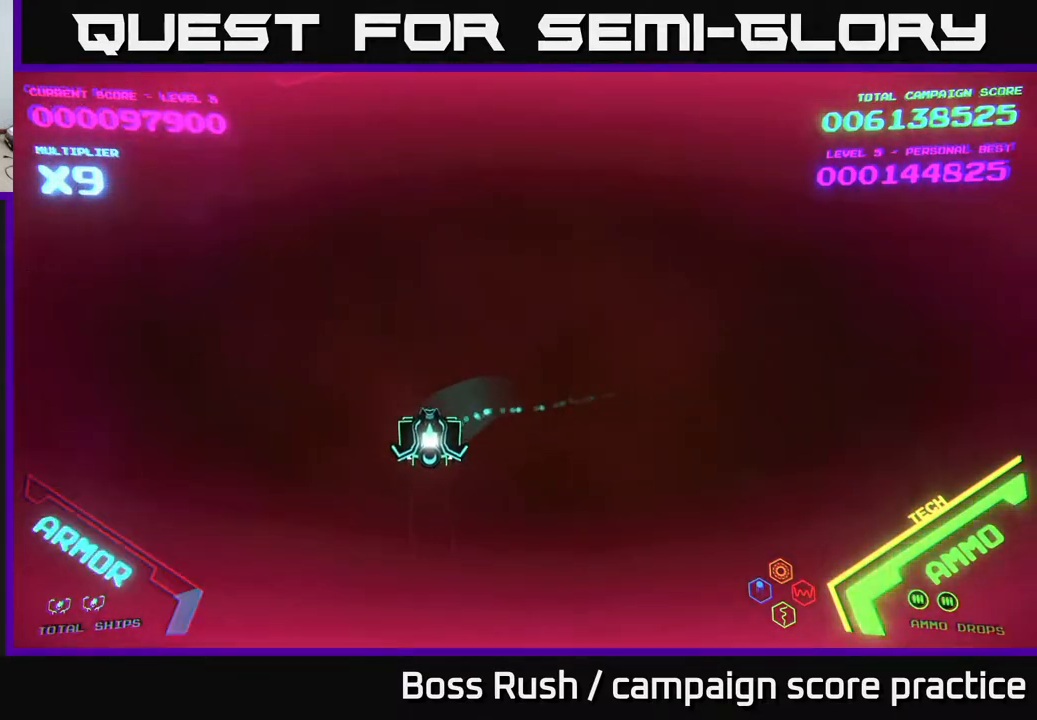
{"buttons": [], "left_stick": "up", "right_stick": "center", "events": [[50, "left_stick", "down"], [233, "left_stick", "left"], [300, "left_stick", "up-left"], [450, "left_stick", "up"]]}
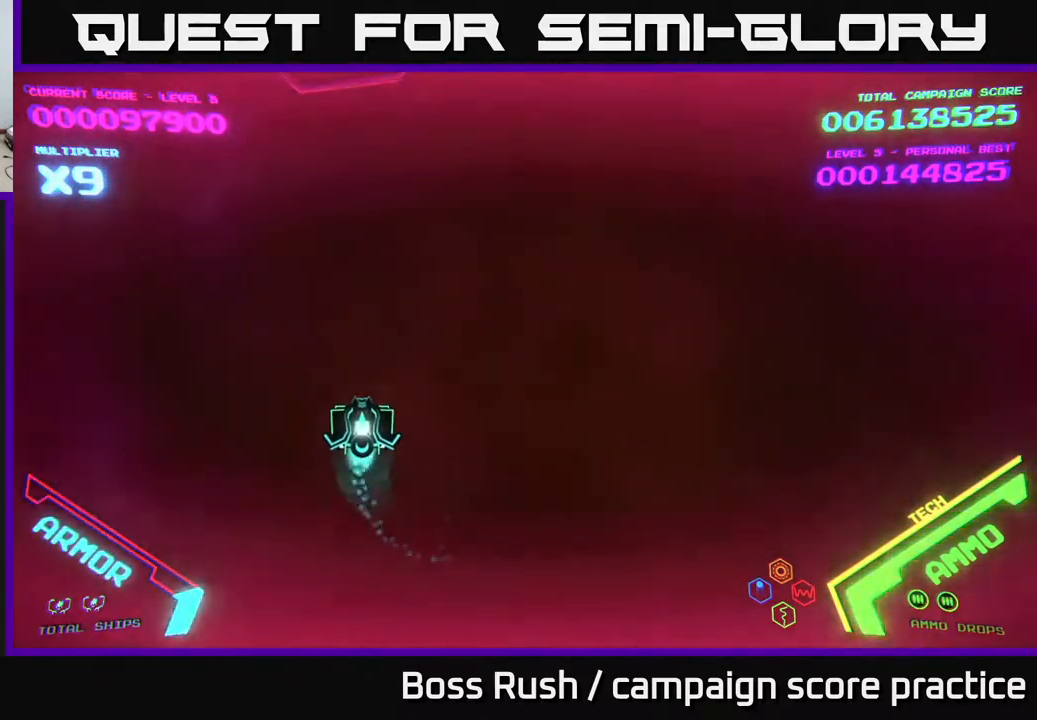
{"buttons": [], "left_stick": "center", "right_stick": "center", "events": [[383, "left_stick", "center"]]}
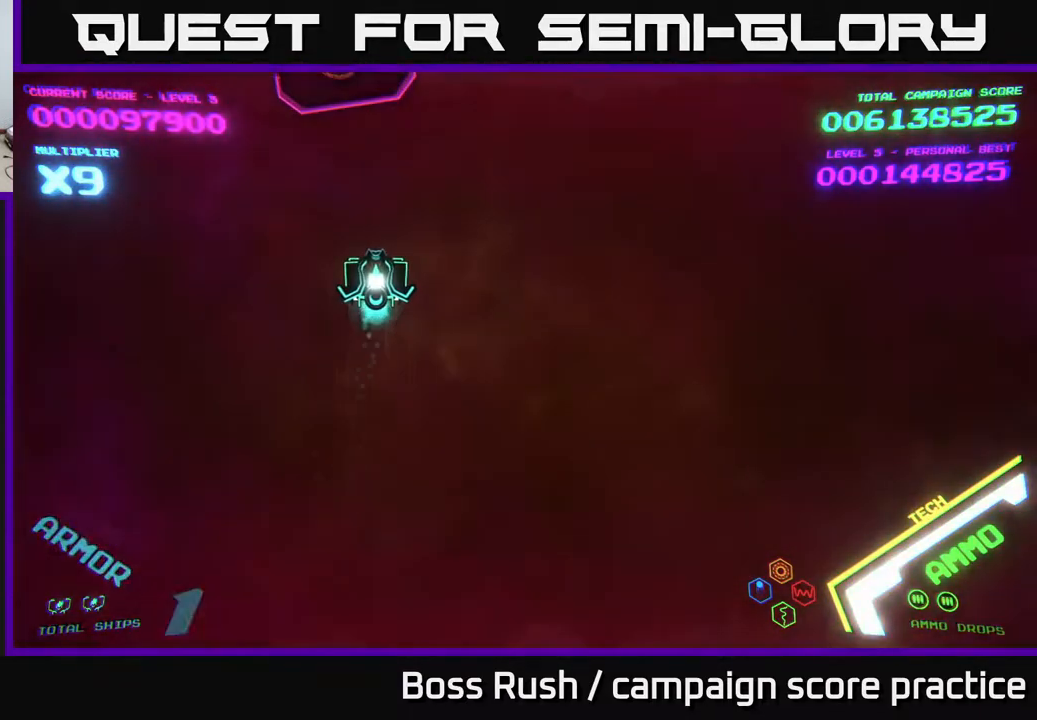
{"buttons": [], "left_stick": "center", "right_stick": "center", "events": []}
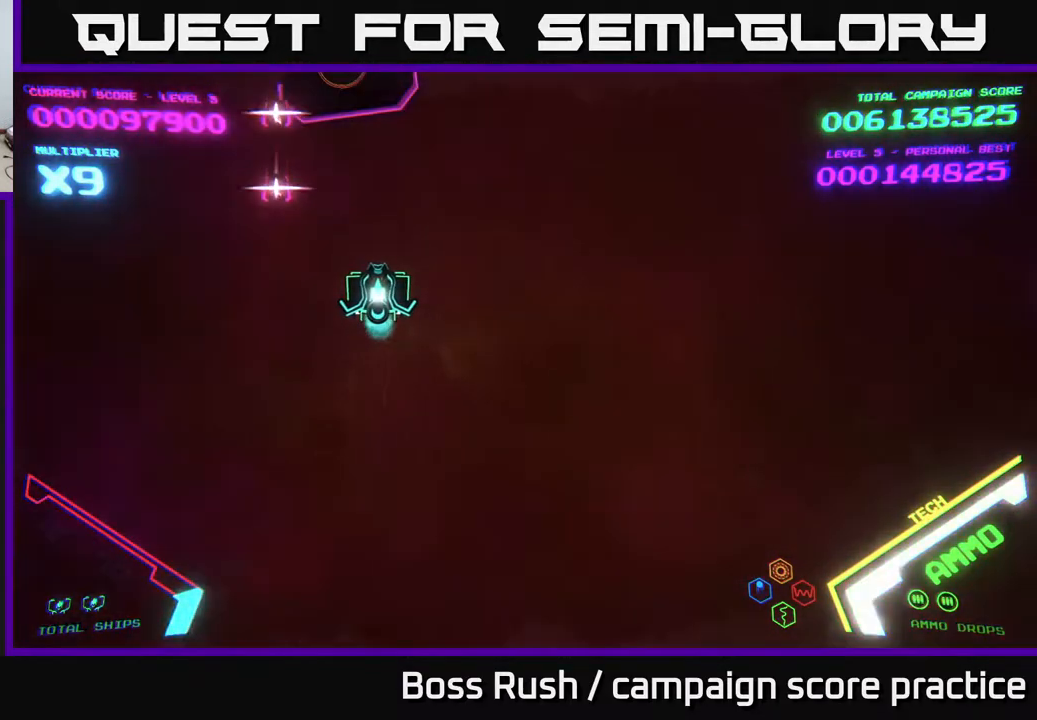
{"buttons": [], "left_stick": "down-left", "right_stick": "center", "events": [[17, "left_stick", "down"], [133, "left_stick", "down-left"]]}
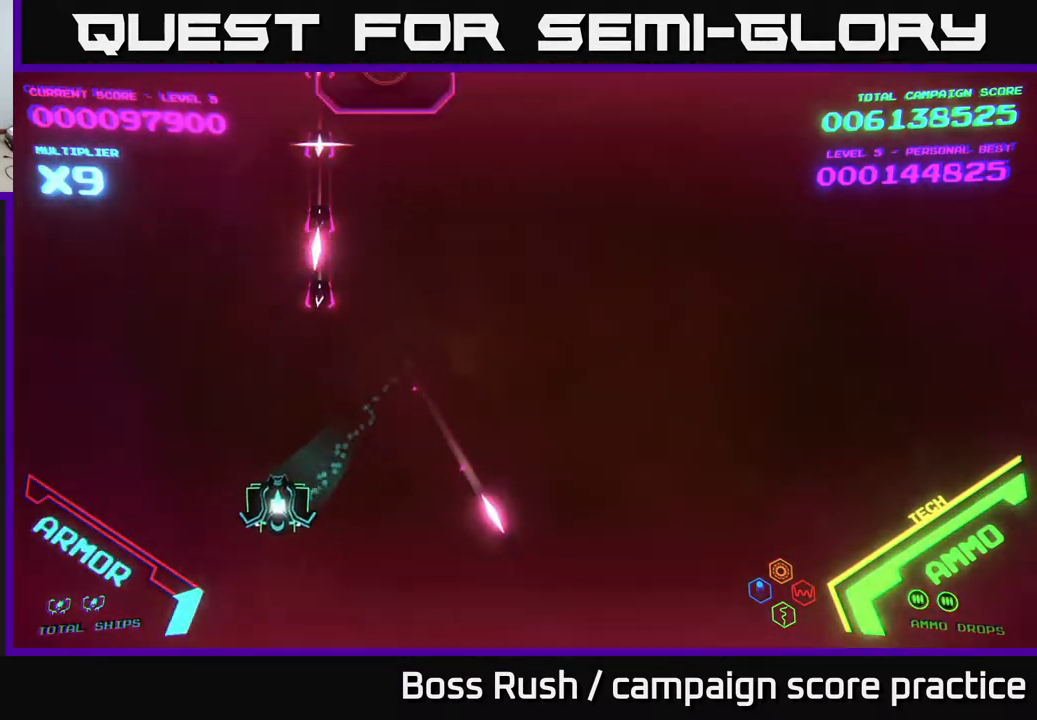
{"buttons": [], "left_stick": "left", "right_stick": "center", "events": [[83, "left_stick", "left"]]}
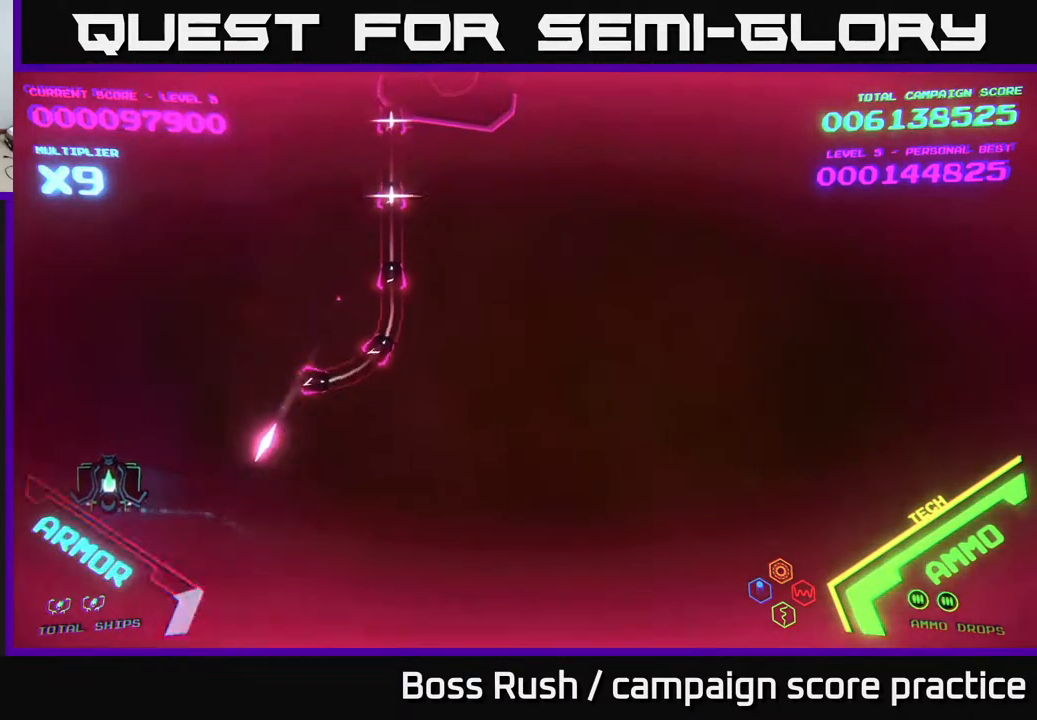
{"buttons": [], "left_stick": "up", "right_stick": "center", "events": [[17, "left_stick", "up-left"], [217, "left_stick", "up"]]}
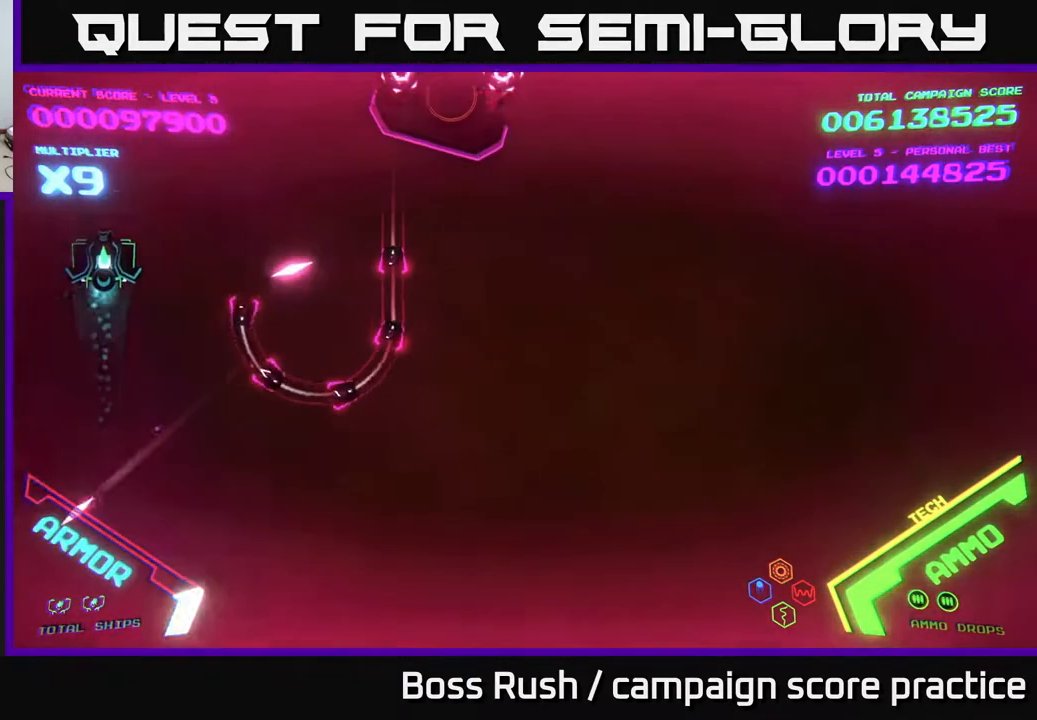
{"buttons": [], "left_stick": "down-right", "right_stick": "center", "events": [[33, "left_stick", "up-right"], [383, "left_stick", "down-right"]]}
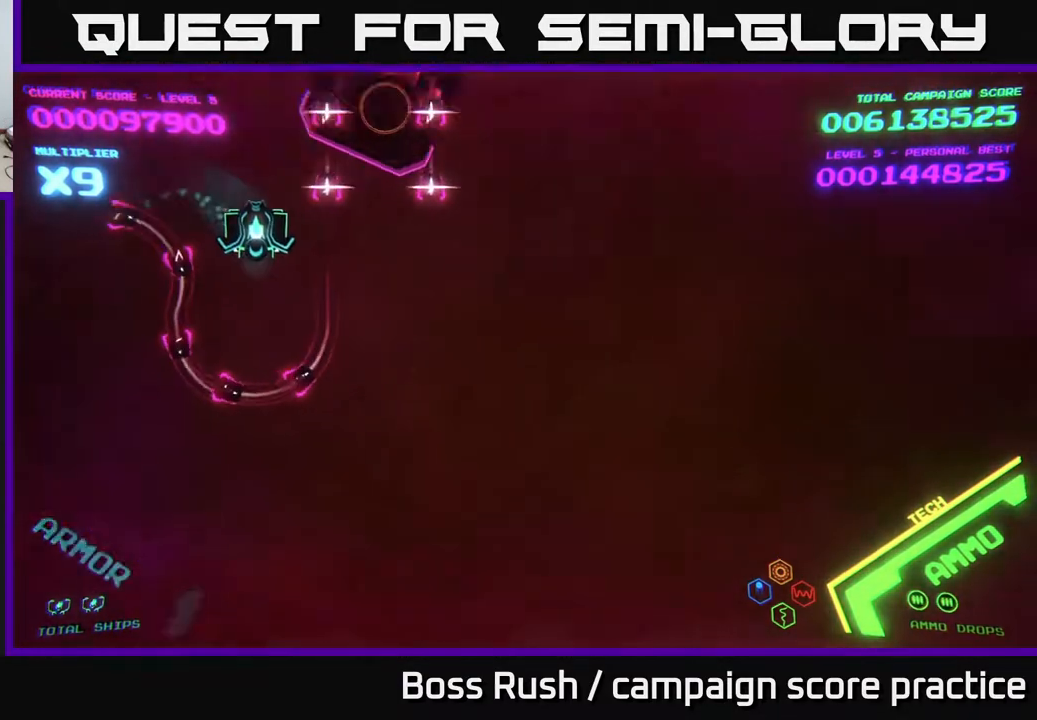
{"buttons": [], "left_stick": "down-right", "right_stick": "center", "events": []}
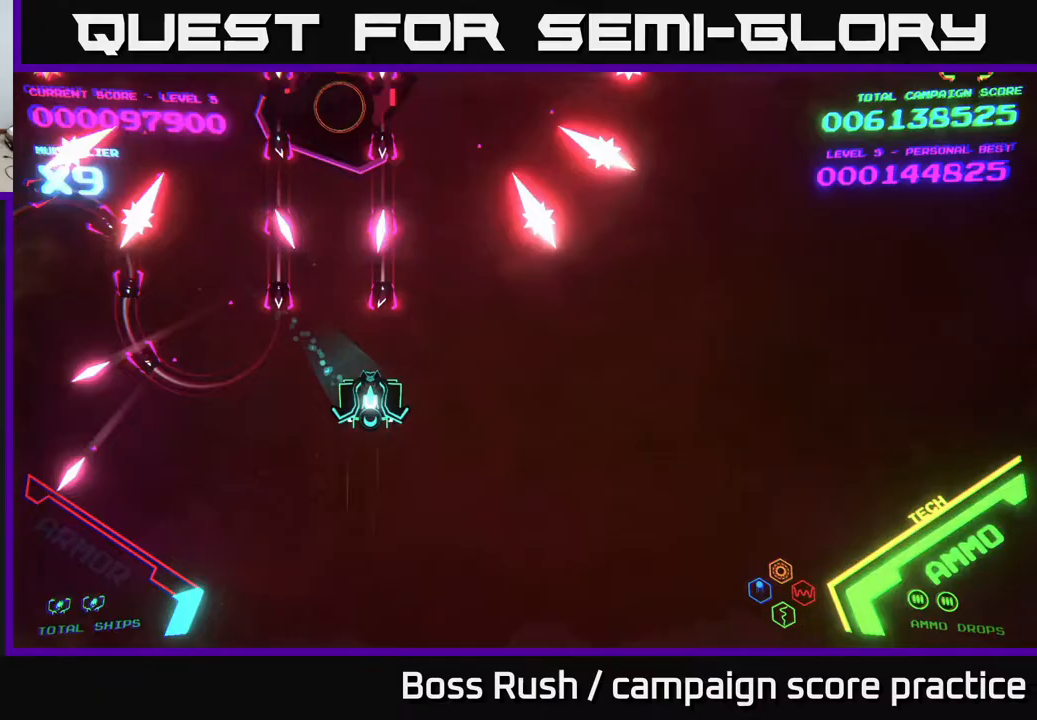
{"buttons": [], "left_stick": "up-right", "right_stick": "center", "events": [[467, "left_stick", "up-right"]]}
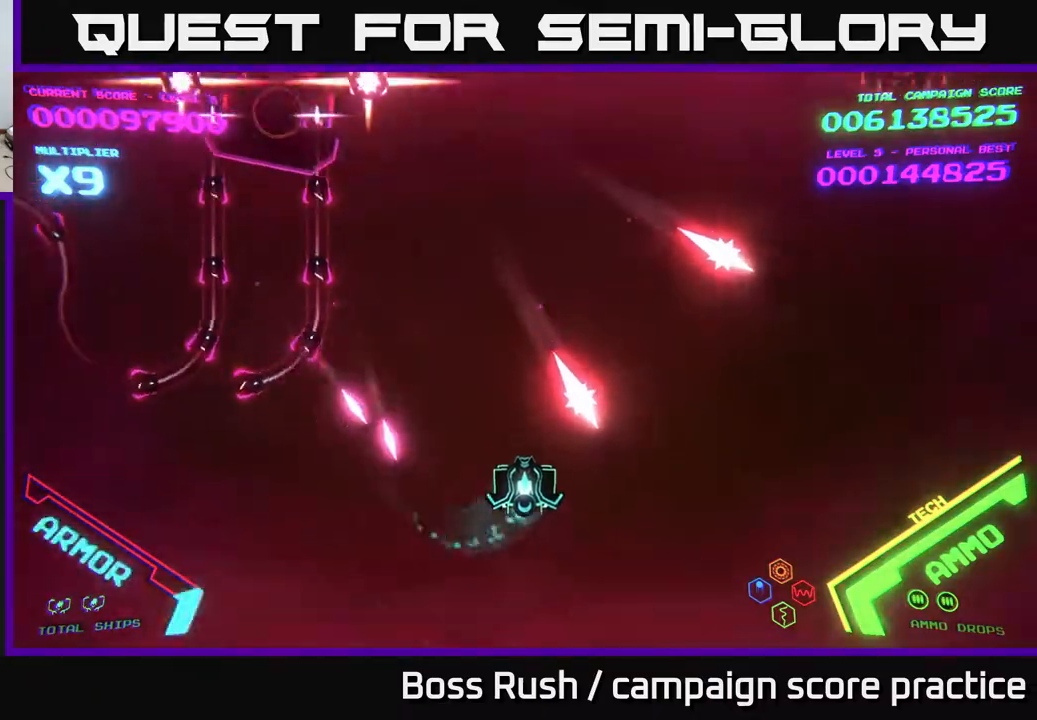
{"buttons": ["B"], "left_stick": "up", "right_stick": "center", "events": [[33, "left_stick", "up"], [383, "B", "down"]]}